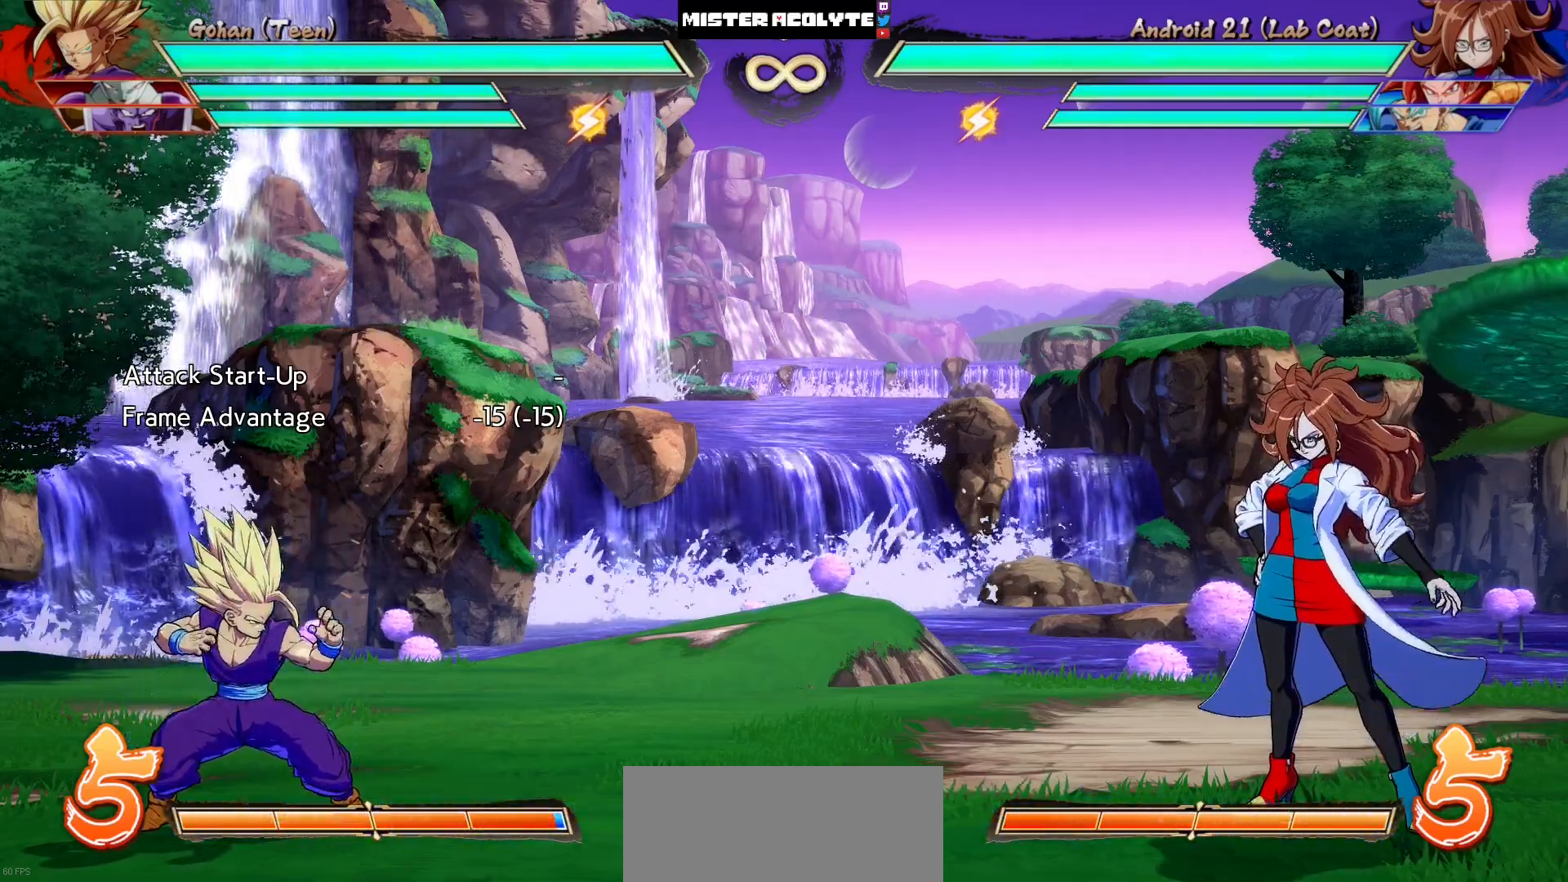
Gameplay with a controller (PlayStation layout); each line is a JSON object with the inputs held at the frame after it. "events" lists button and stick changes between this image and that frame as [ms after this image, input, new state], when the widget could be followed in between. Not read: L1 L2 L3 SELECT START left_stick right_stick.
{"buttons": ["DPAD_DOWN", "DPAD_RIGHT"], "events": [[400, "DPAD_DOWN", "down"], [467, "DPAD_RIGHT", "down"]]}
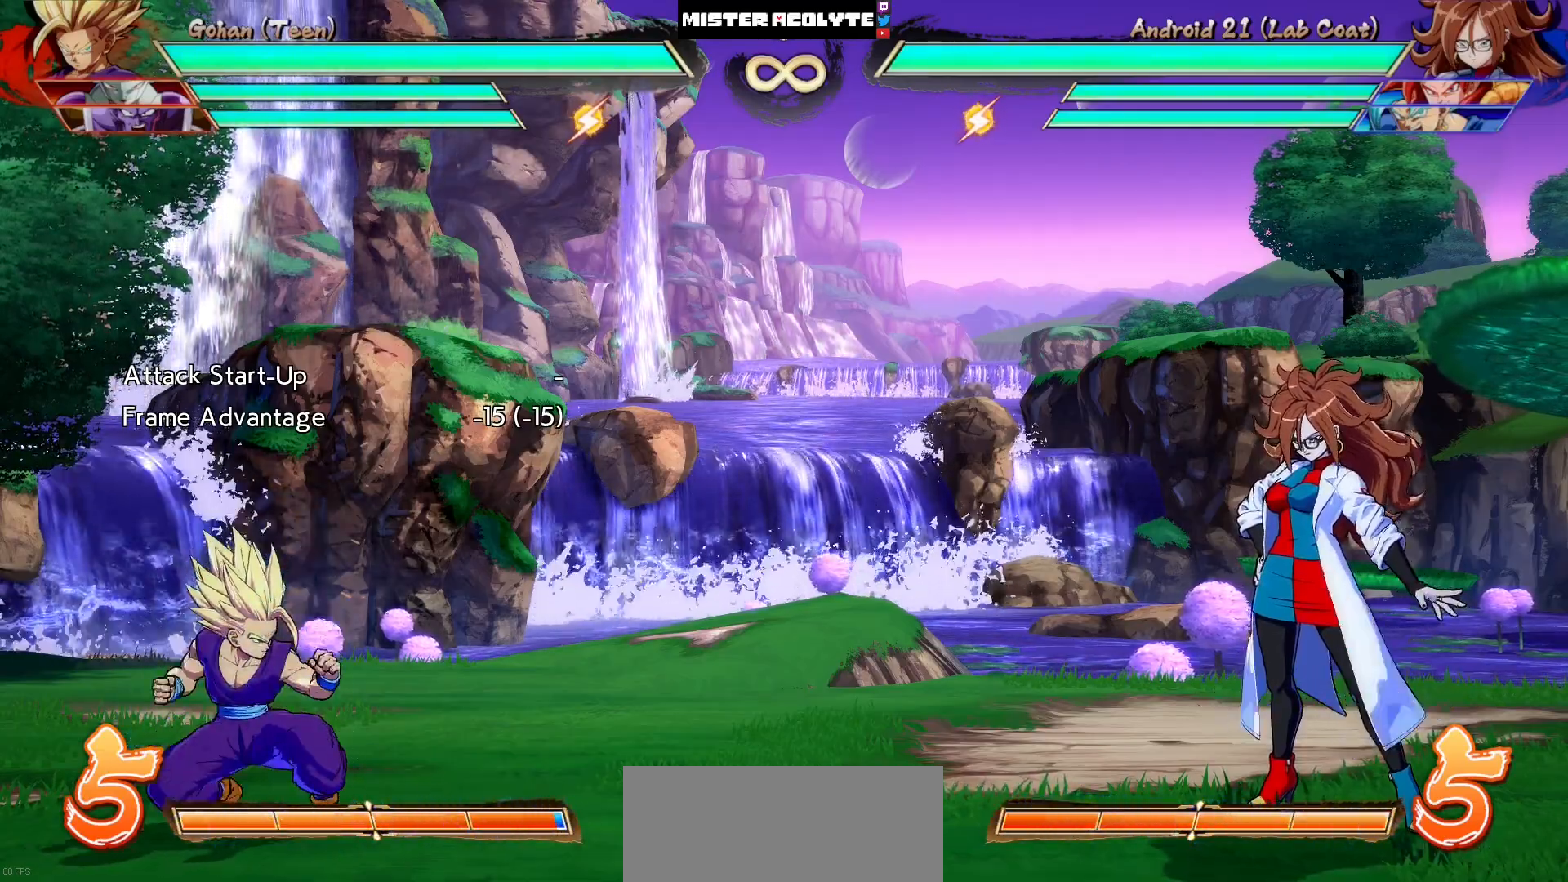
{"buttons": [], "events": [[33, "DPAD_DOWN", "up"], [33, "DPAD_RIGHT", "up"], [33, "TRIANGLE", "down"], [200, "TRIANGLE", "up"]]}
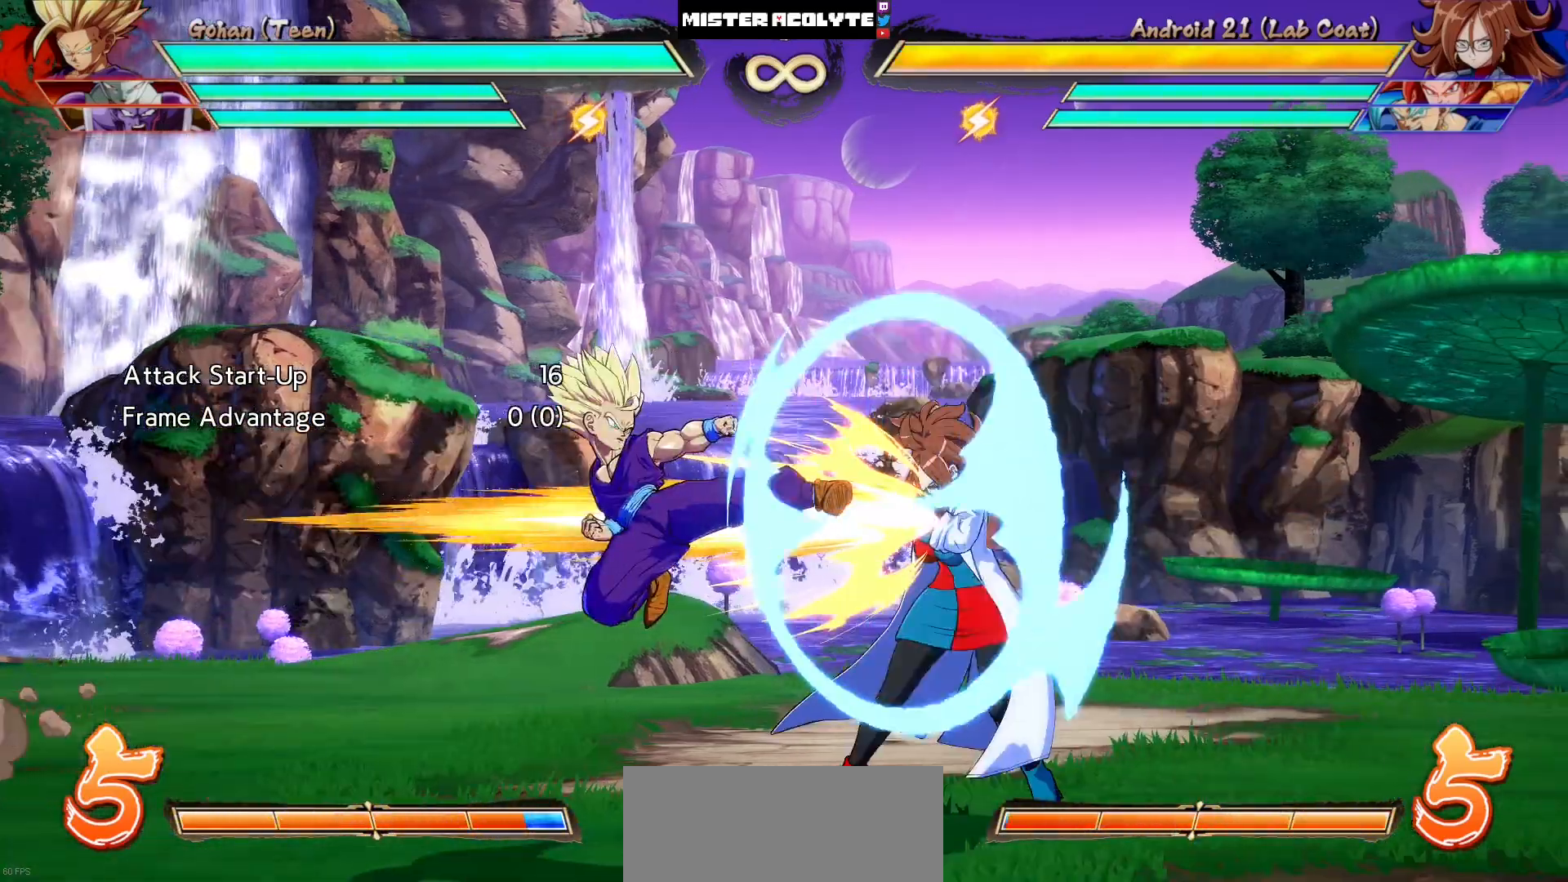
{"buttons": [], "events": []}
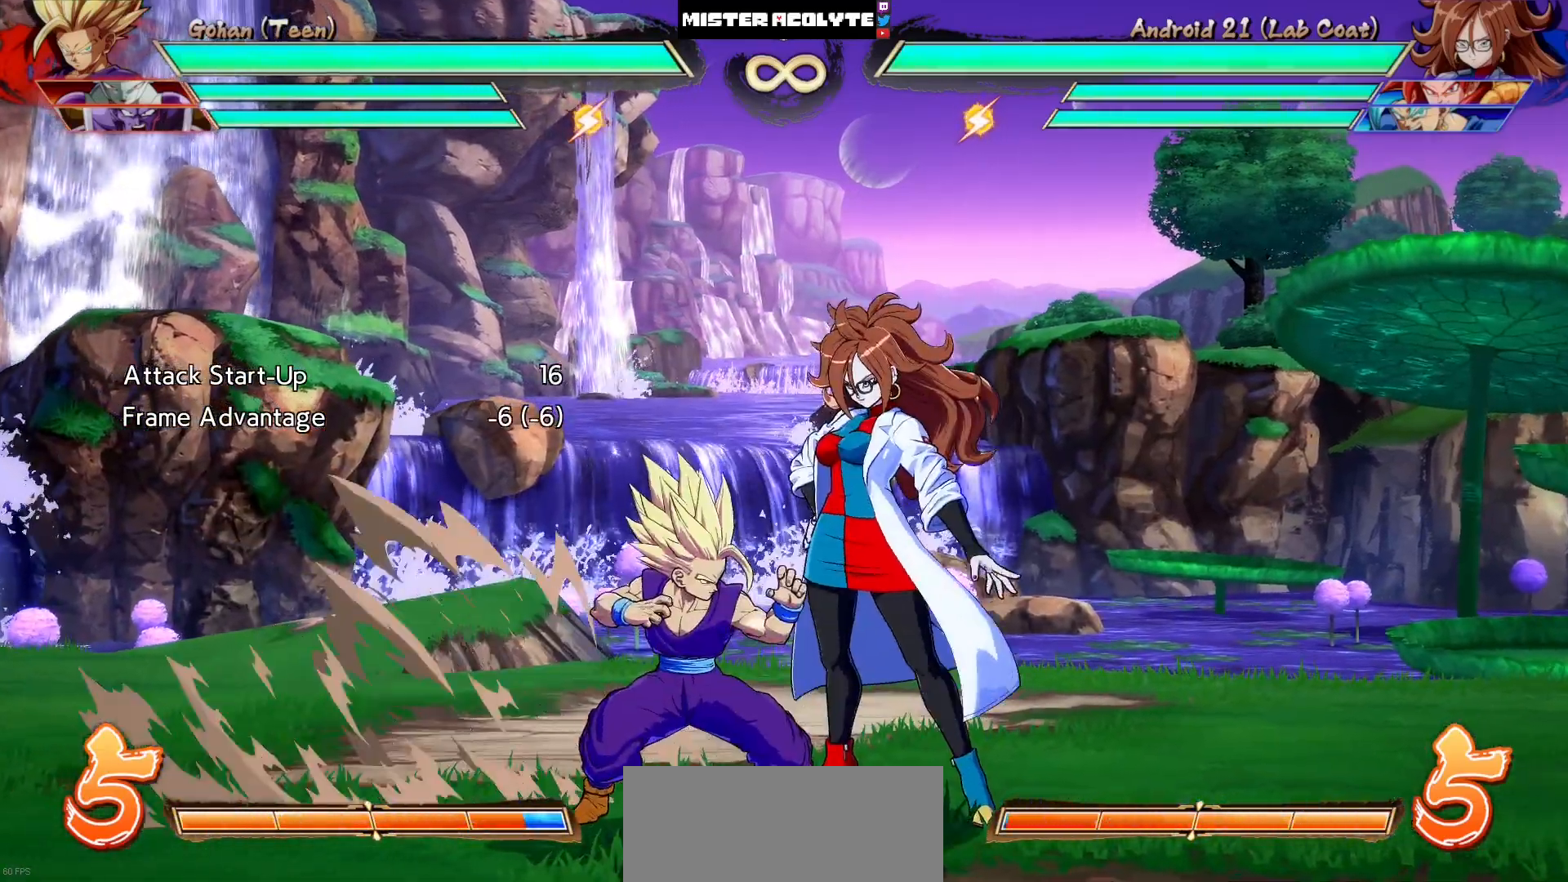
{"buttons": [], "events": []}
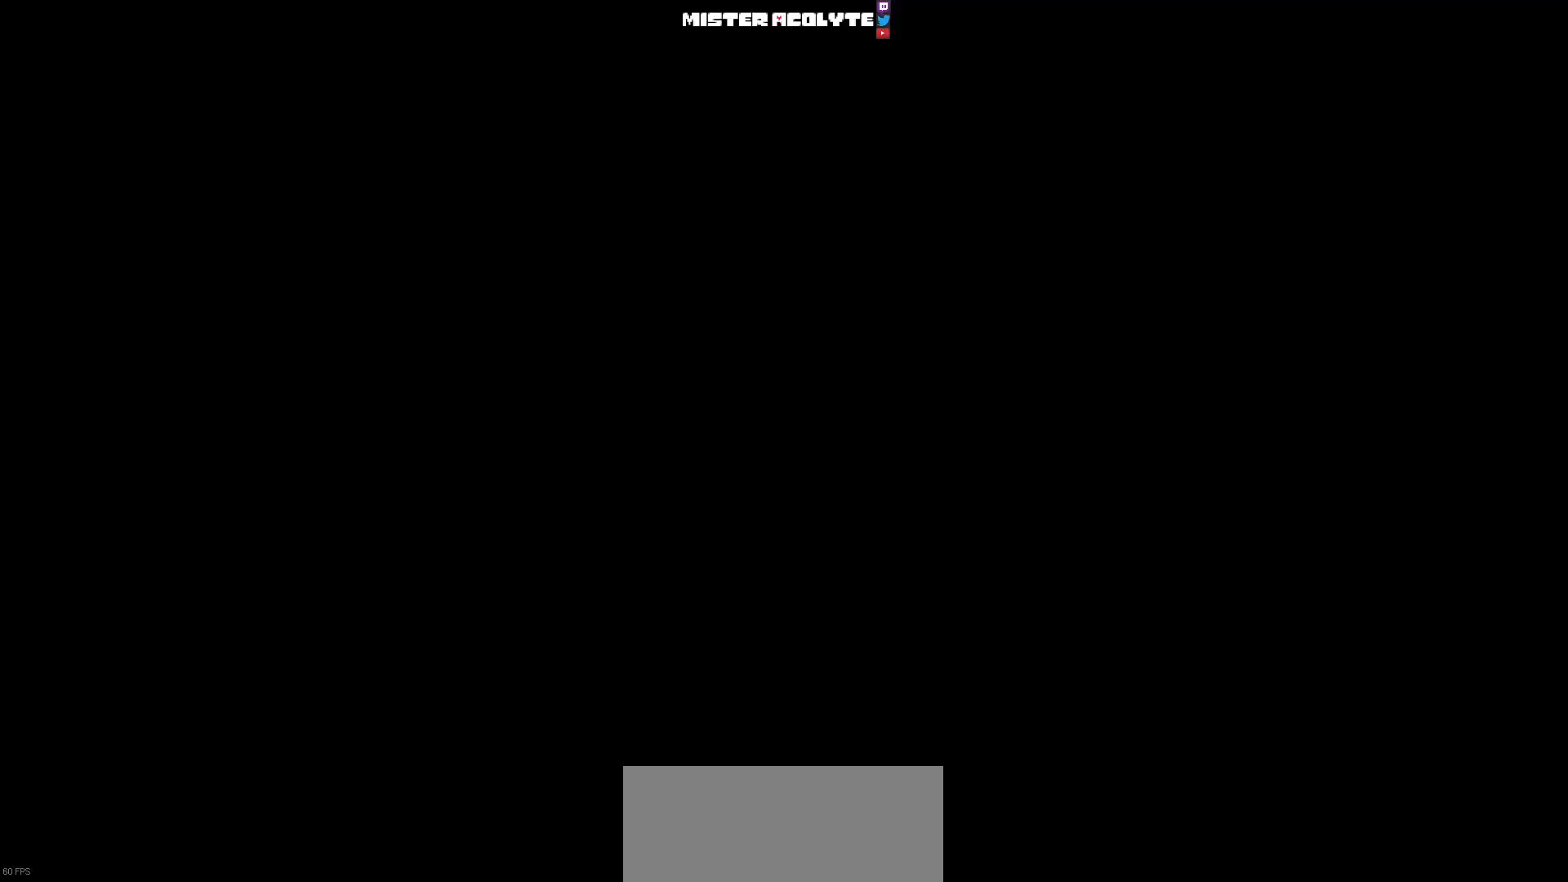
{"buttons": ["TRIANGLE"], "events": [[283, "DPAD_DOWN", "down"], [317, "DPAD_RIGHT", "down"], [383, "DPAD_DOWN", "up"], [383, "DPAD_RIGHT", "up"], [383, "TRIANGLE", "down"]]}